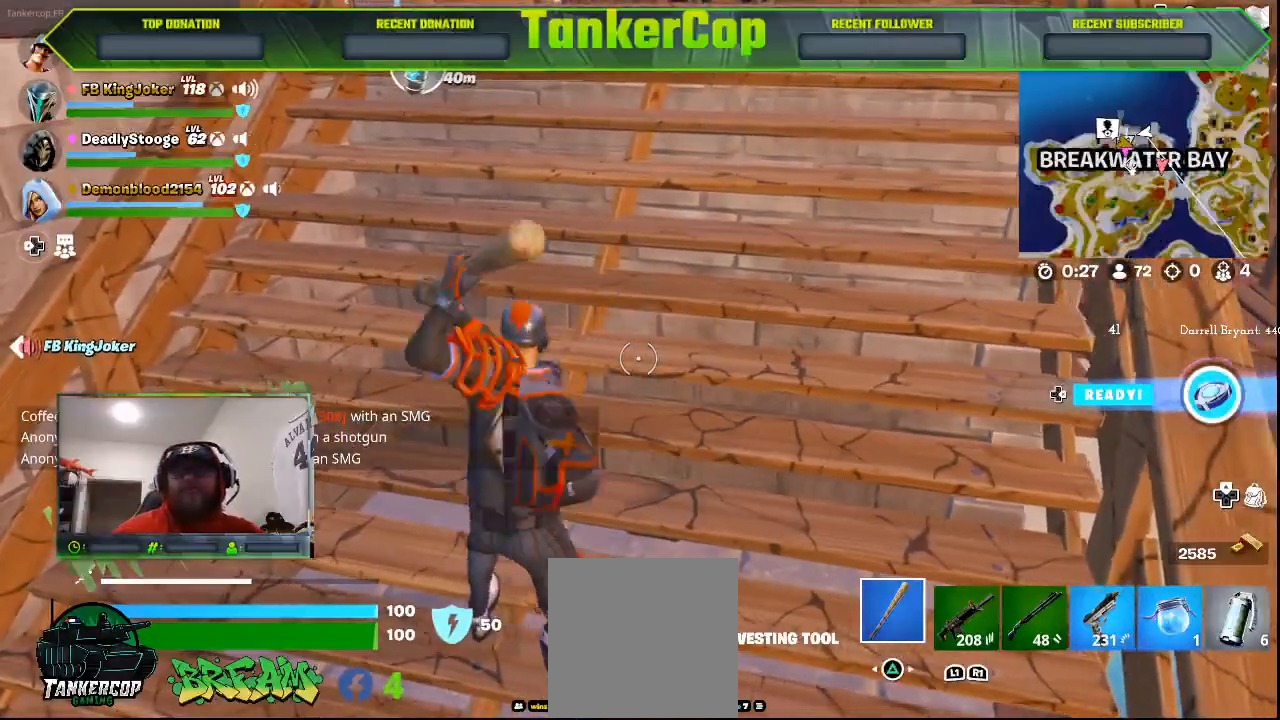
Gameplay with a controller (PlayStation layout); each line is a JSON object with the inputs held at the frame after it. "events" lists button and stick changes between this image and that frame as [ms after this image, input, new state], when the widget could be followed in between.
{"buttons": ["R2"], "left_stick": "center", "right_stick": "center", "events": []}
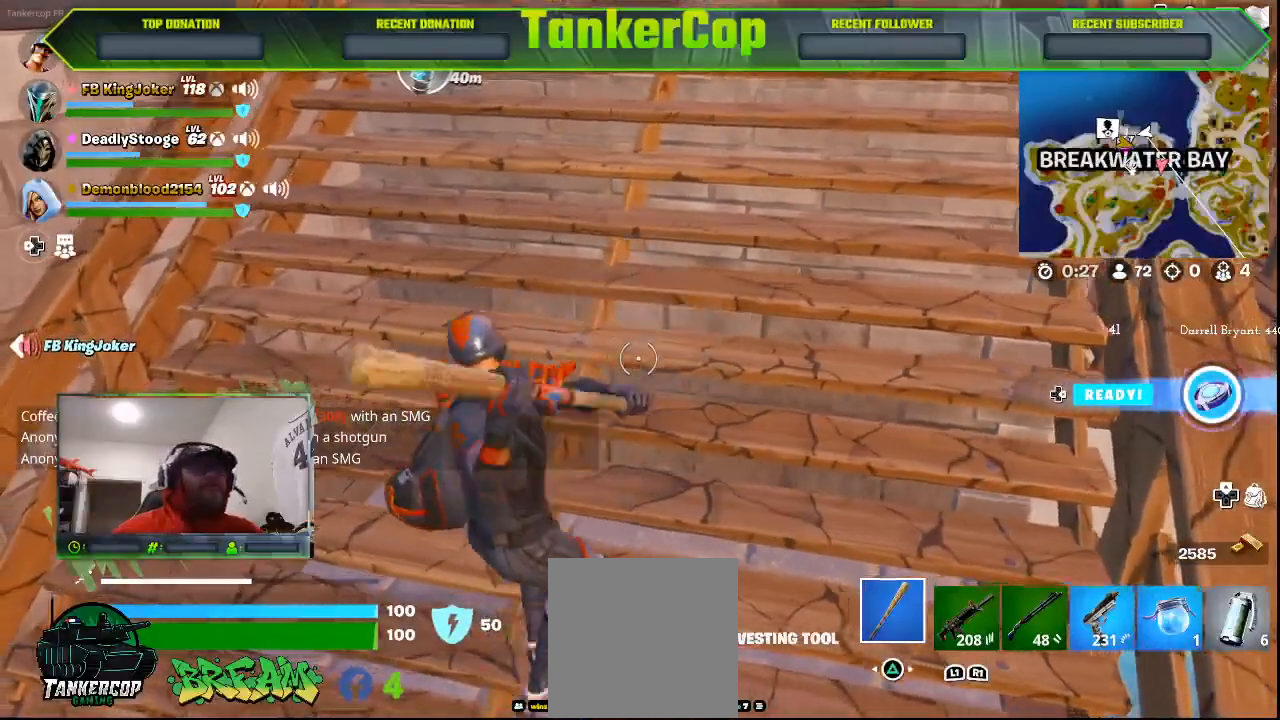
{"buttons": ["R2"], "left_stick": "center", "right_stick": "center", "events": [[33, "left_stick", "left"], [367, "left_stick", "center"]]}
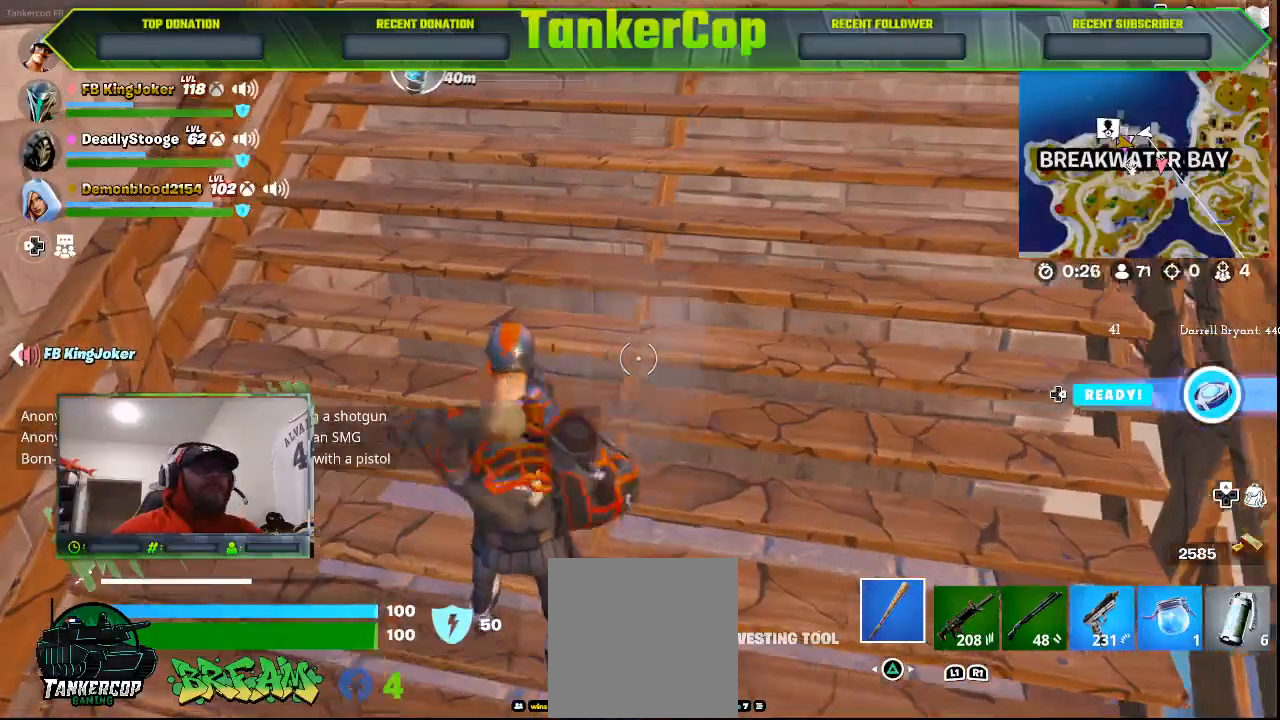
{"buttons": ["R2"], "left_stick": "center", "right_stick": "center", "events": []}
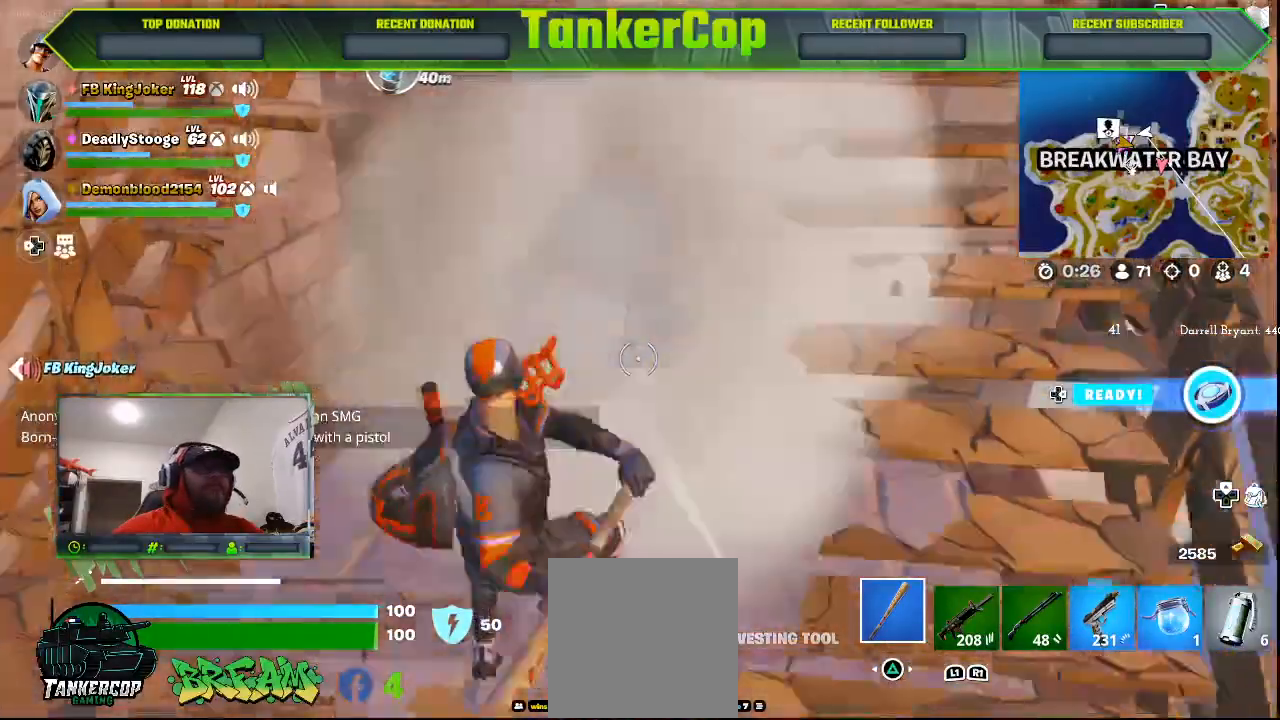
{"buttons": [], "left_stick": "up", "right_stick": "center", "events": [[233, "R2", "up"], [267, "left_stick", "up"]]}
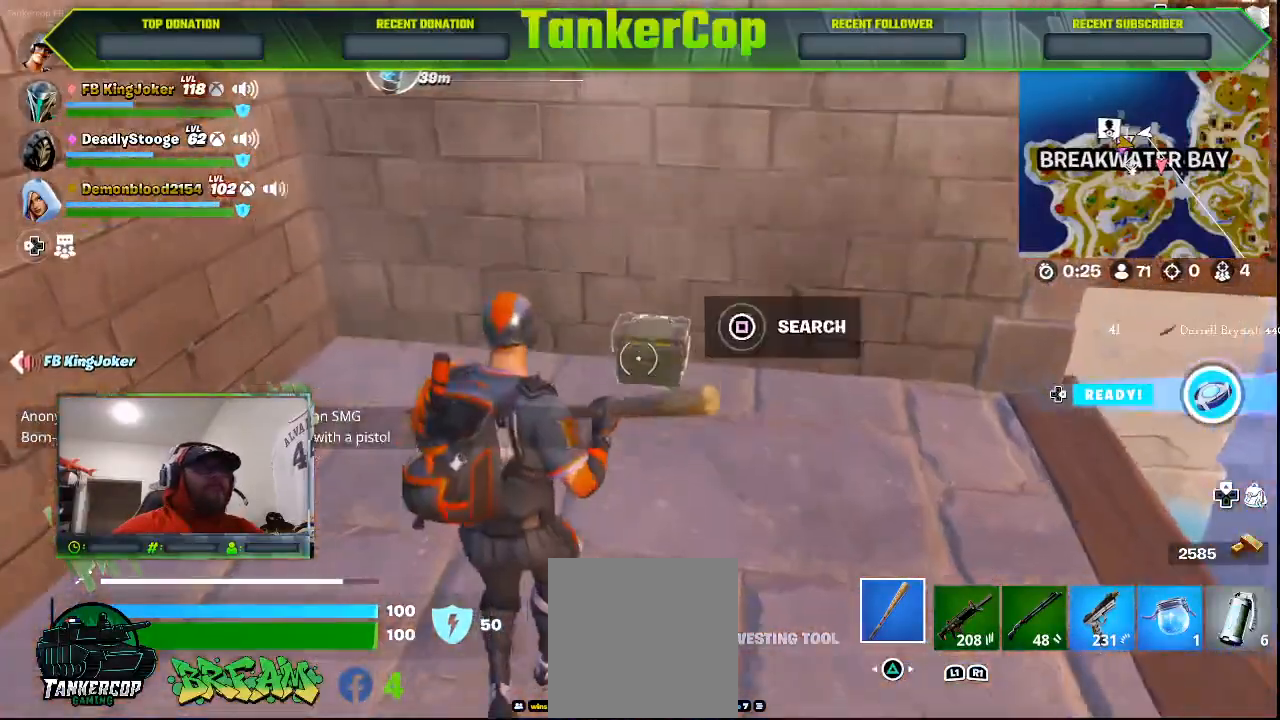
{"buttons": [], "left_stick": "up", "right_stick": "center", "events": [[200, "SQUARE", "down"], [300, "SQUARE", "up"]]}
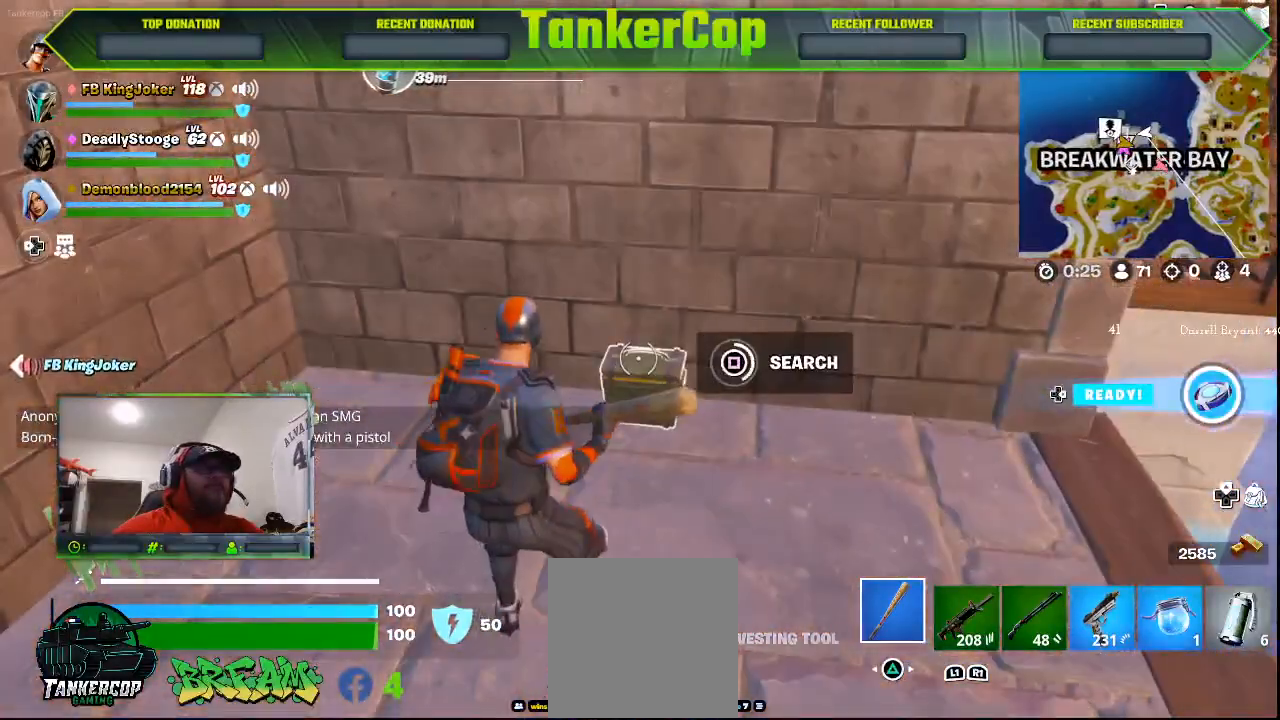
{"buttons": [], "left_stick": "center", "right_stick": "center", "events": [[367, "left_stick", "center"]]}
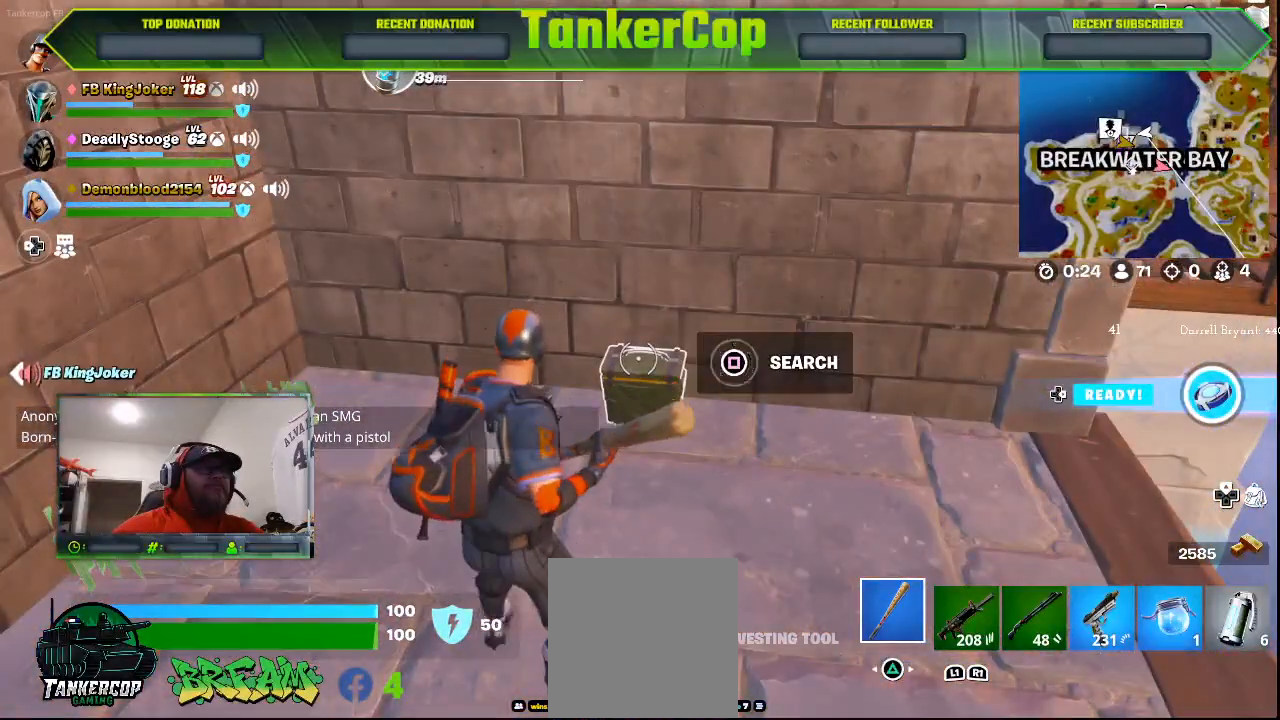
{"buttons": [], "left_stick": "up-right", "right_stick": "center", "events": [[133, "left_stick", "up-right"]]}
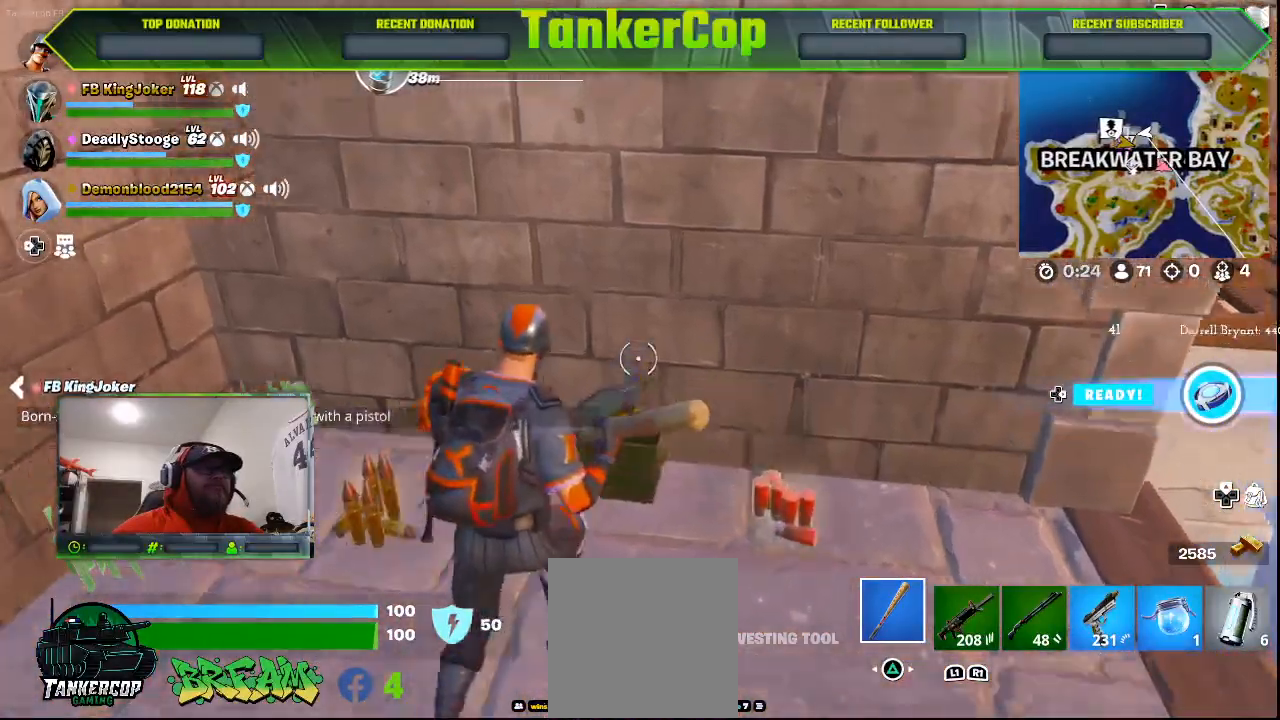
{"buttons": [], "left_stick": "down", "right_stick": "center", "events": [[100, "right_stick", "left"], [167, "left_stick", "up-left"], [333, "left_stick", "down-left"], [333, "right_stick", "center"], [500, "left_stick", "down"]]}
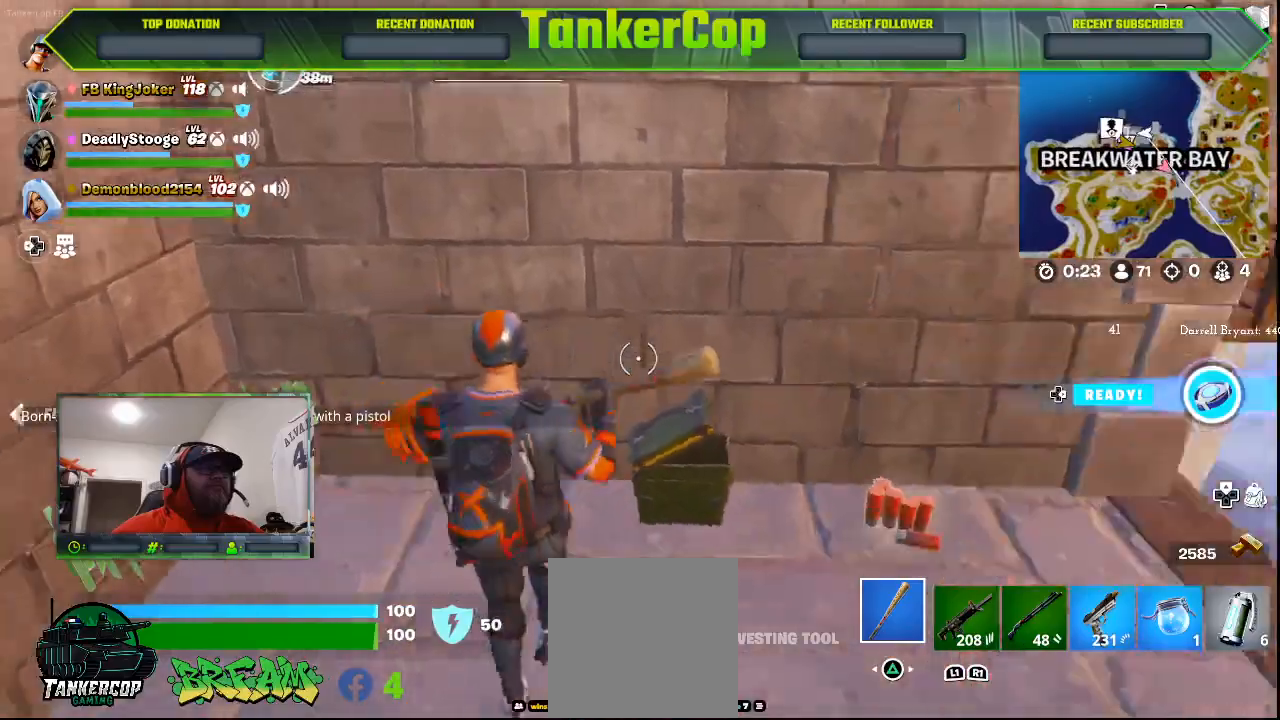
{"buttons": [], "left_stick": "center", "right_stick": "center", "events": [[100, "left_stick", "down-right"], [100, "right_stick", "right"], [200, "right_stick", "center"], [500, "left_stick", "center"]]}
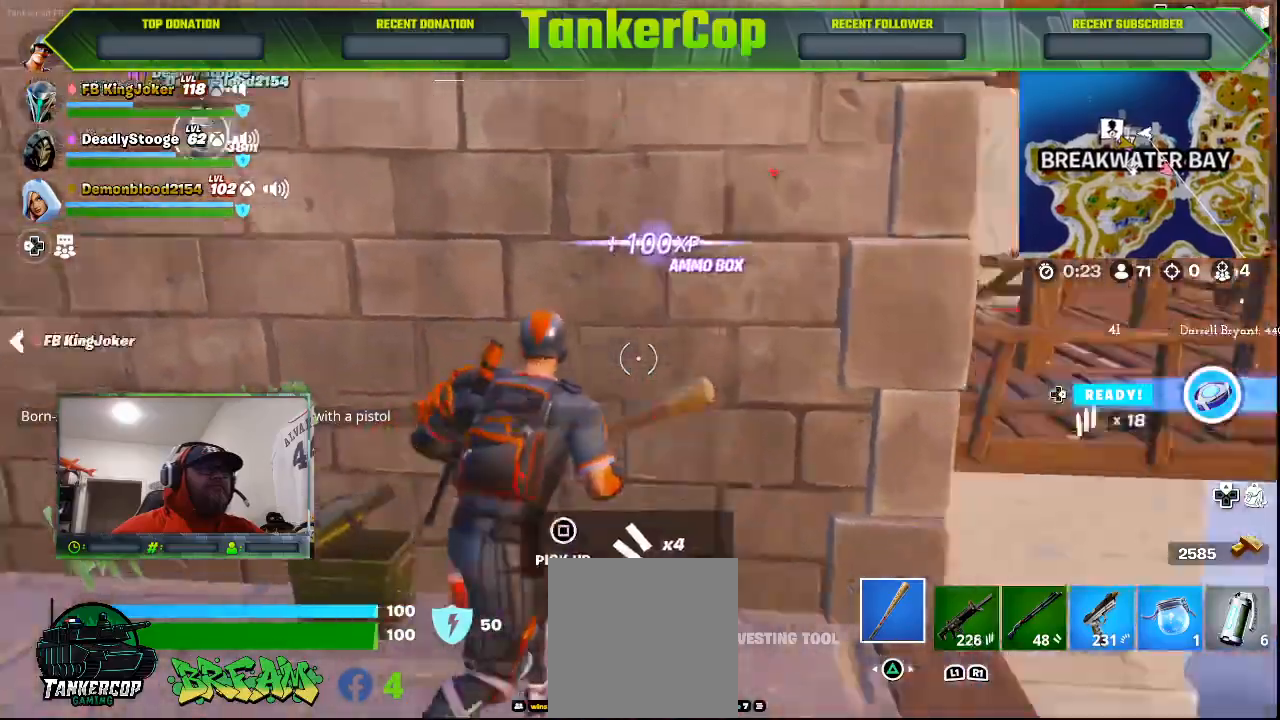
{"buttons": [], "left_stick": "up", "right_stick": "center", "events": [[267, "CROSS", "down"], [400, "left_stick", "up"], [433, "CROSS", "up"]]}
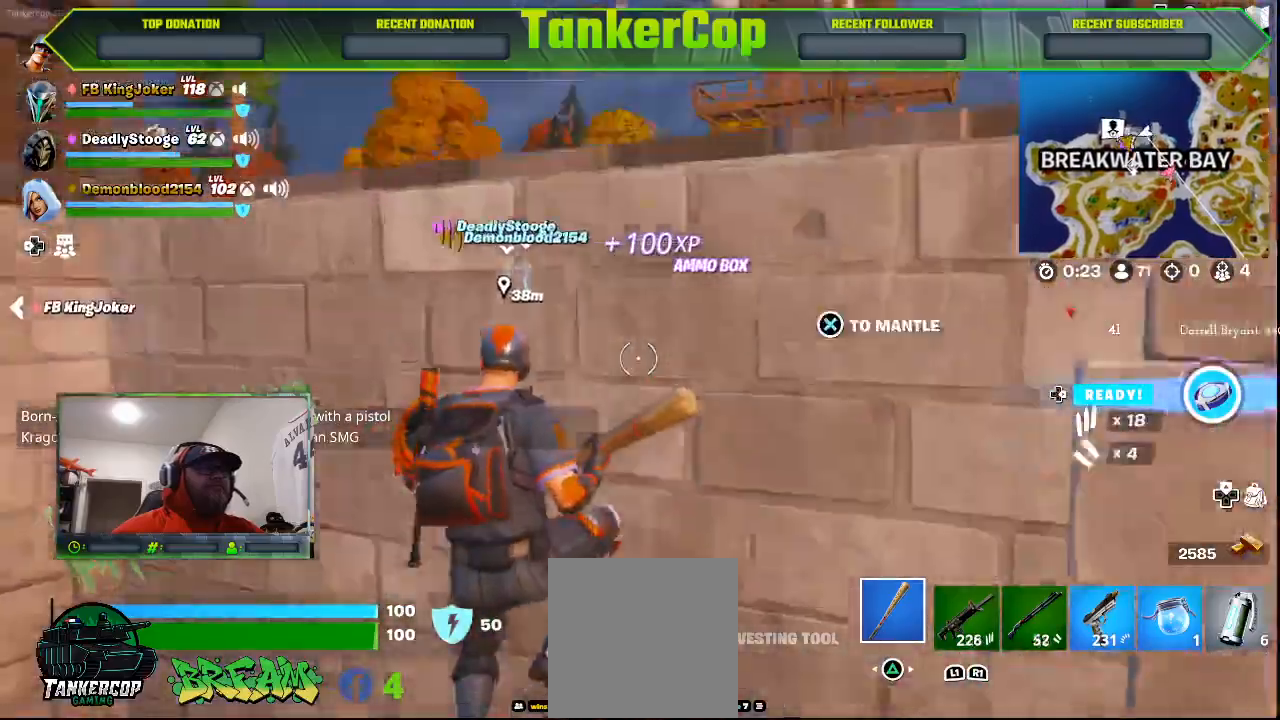
{"buttons": [], "left_stick": "up", "right_stick": "center", "events": [[33, "CROSS", "down"], [267, "CROSS", "up"]]}
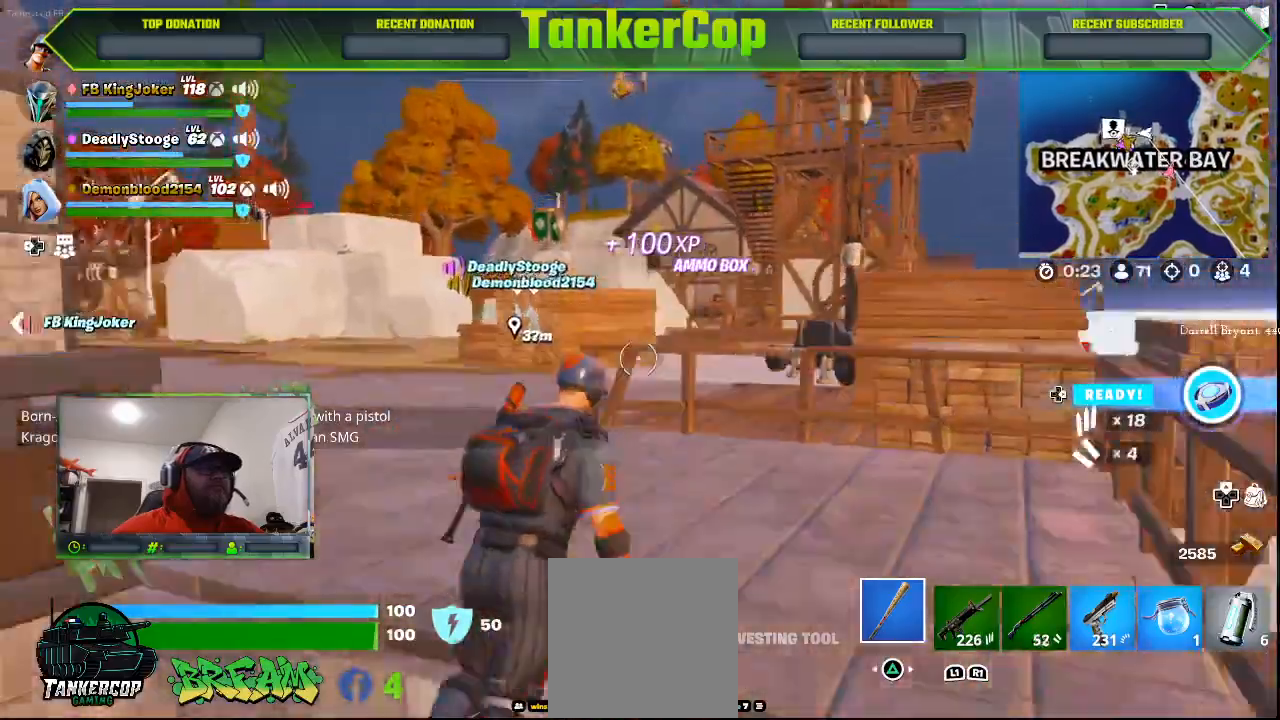
{"buttons": [], "left_stick": "up", "right_stick": "center", "events": []}
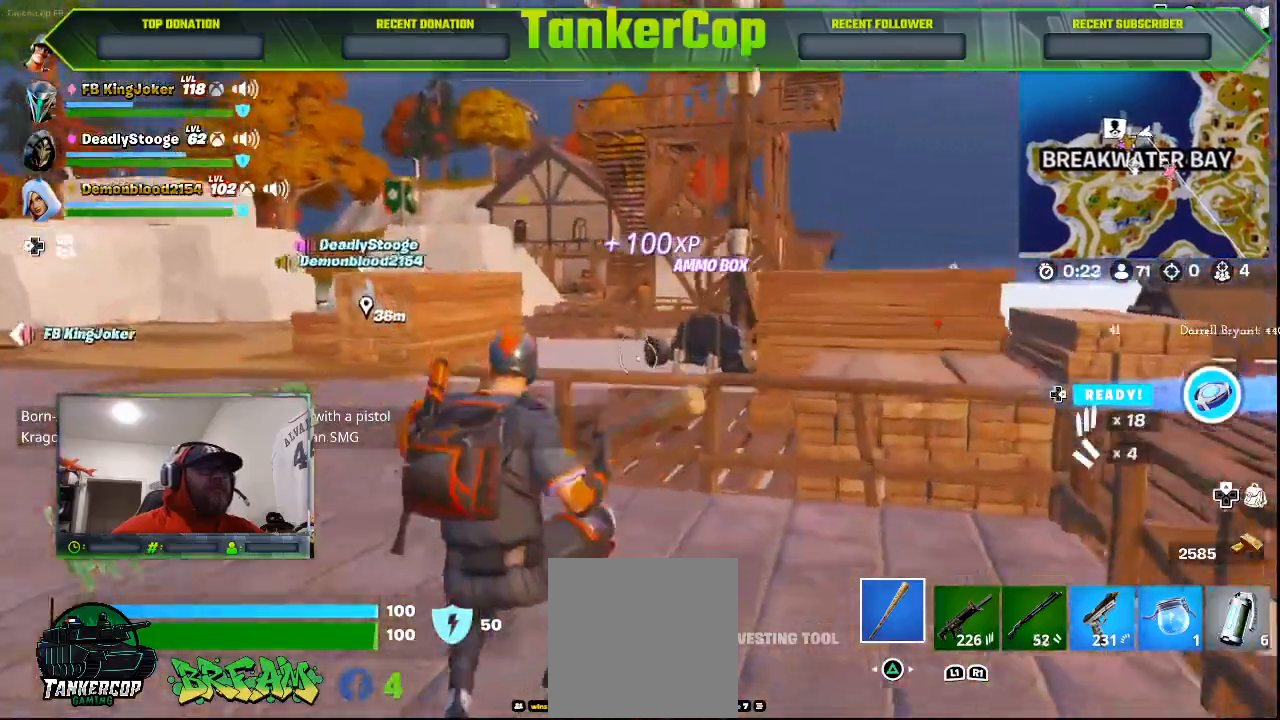
{"buttons": ["CROSS"], "left_stick": "up", "right_stick": "center", "events": [[400, "CROSS", "down"]]}
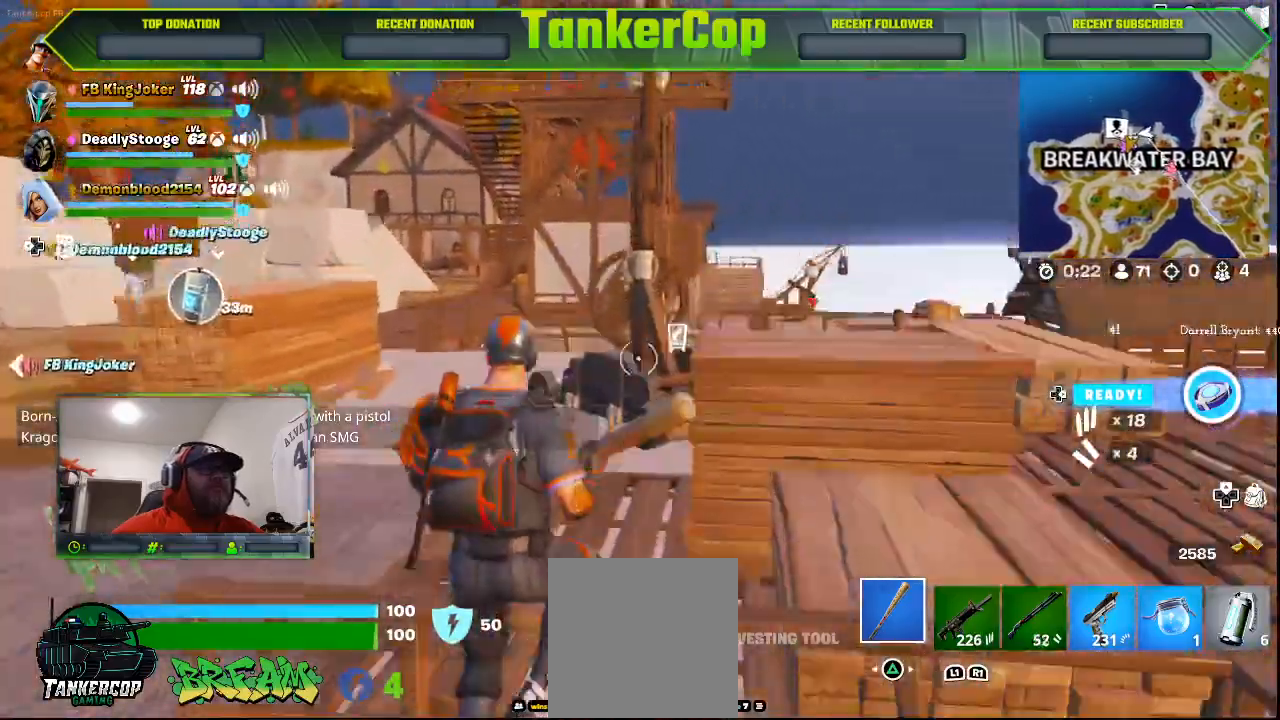
{"buttons": [], "left_stick": "up-left", "right_stick": "center", "events": [[67, "CROSS", "up"], [400, "left_stick", "up-left"]]}
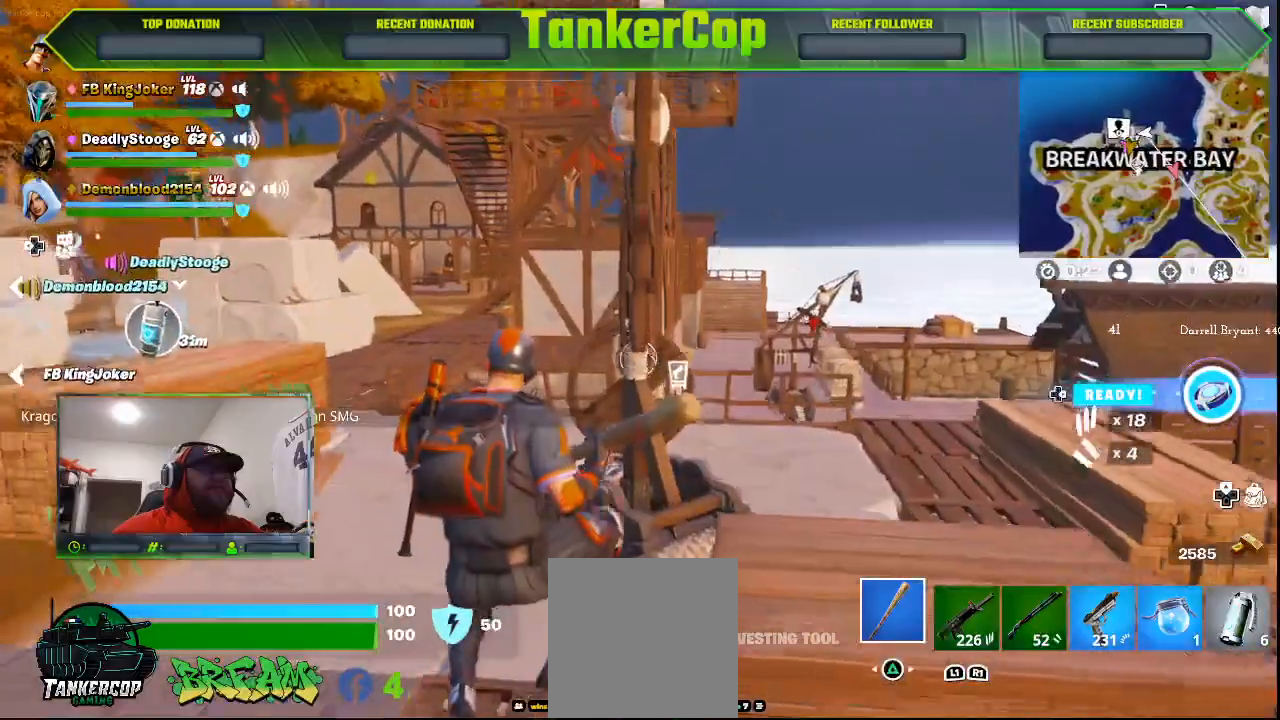
{"buttons": [], "left_stick": "left", "right_stick": "center", "events": [[33, "left_stick", "center"], [167, "left_stick", "left"]]}
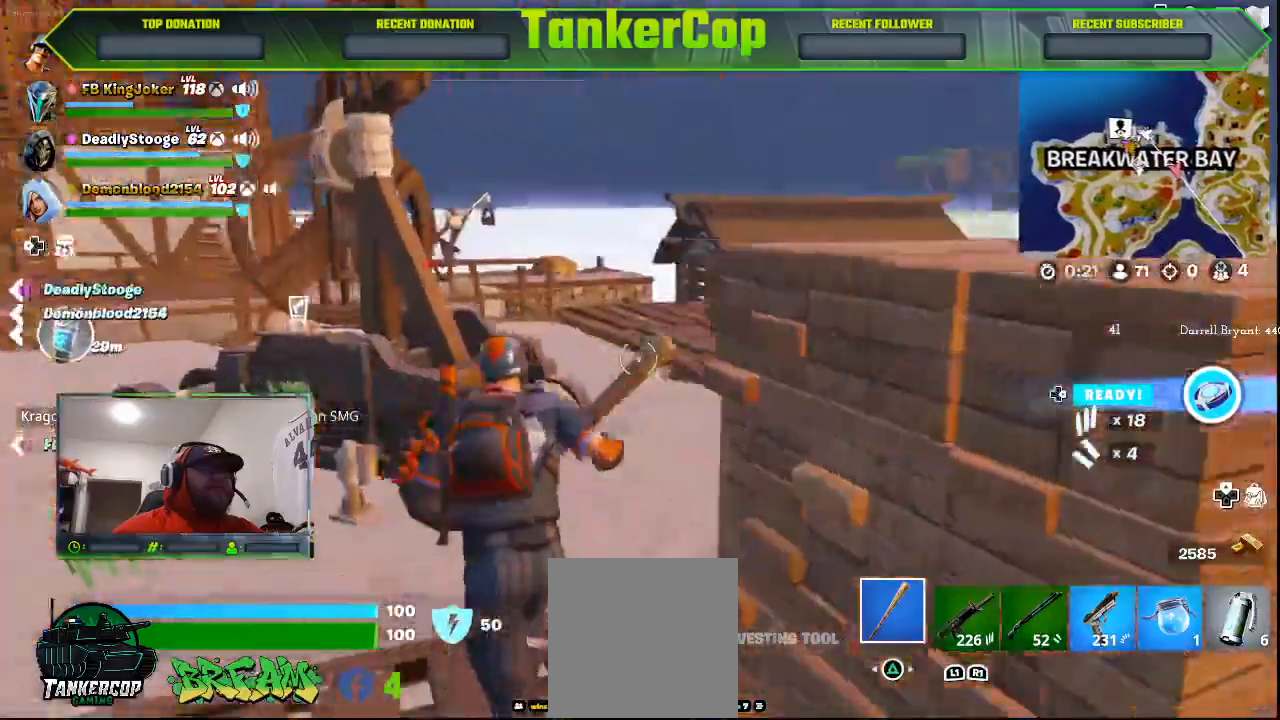
{"buttons": [], "left_stick": "left", "right_stick": "center", "events": []}
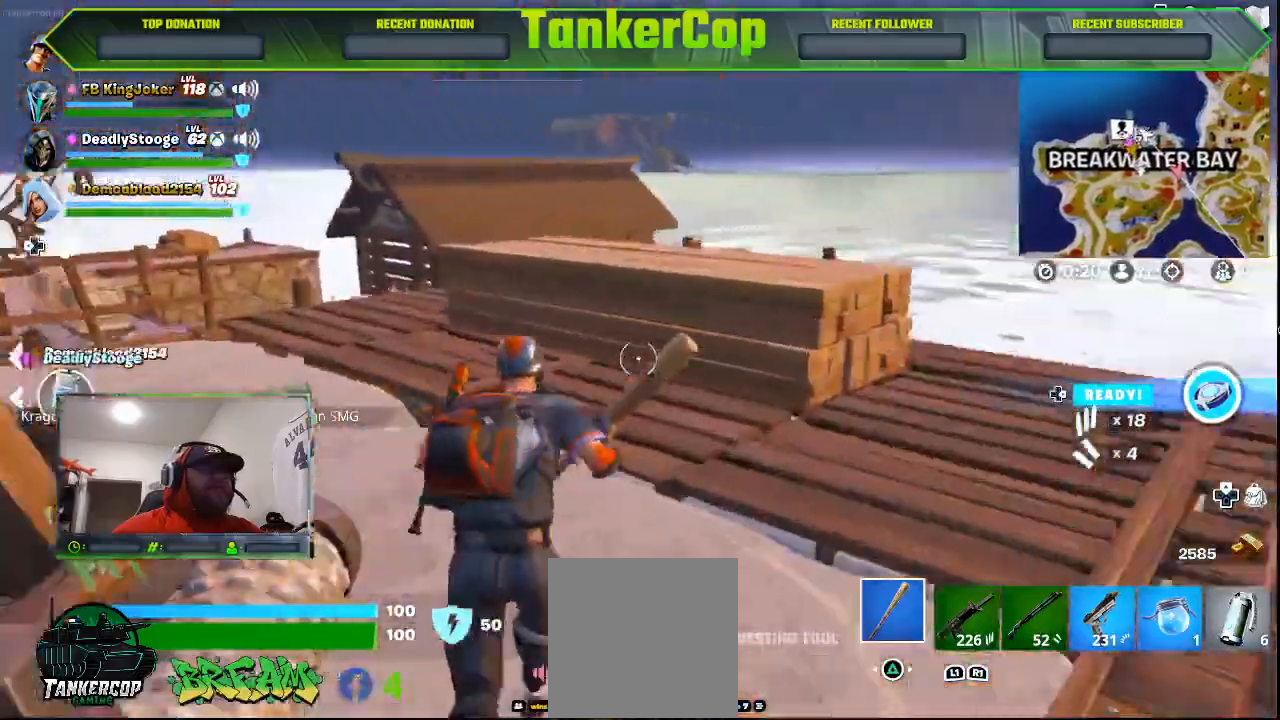
{"buttons": [], "left_stick": "left", "right_stick": "center", "events": []}
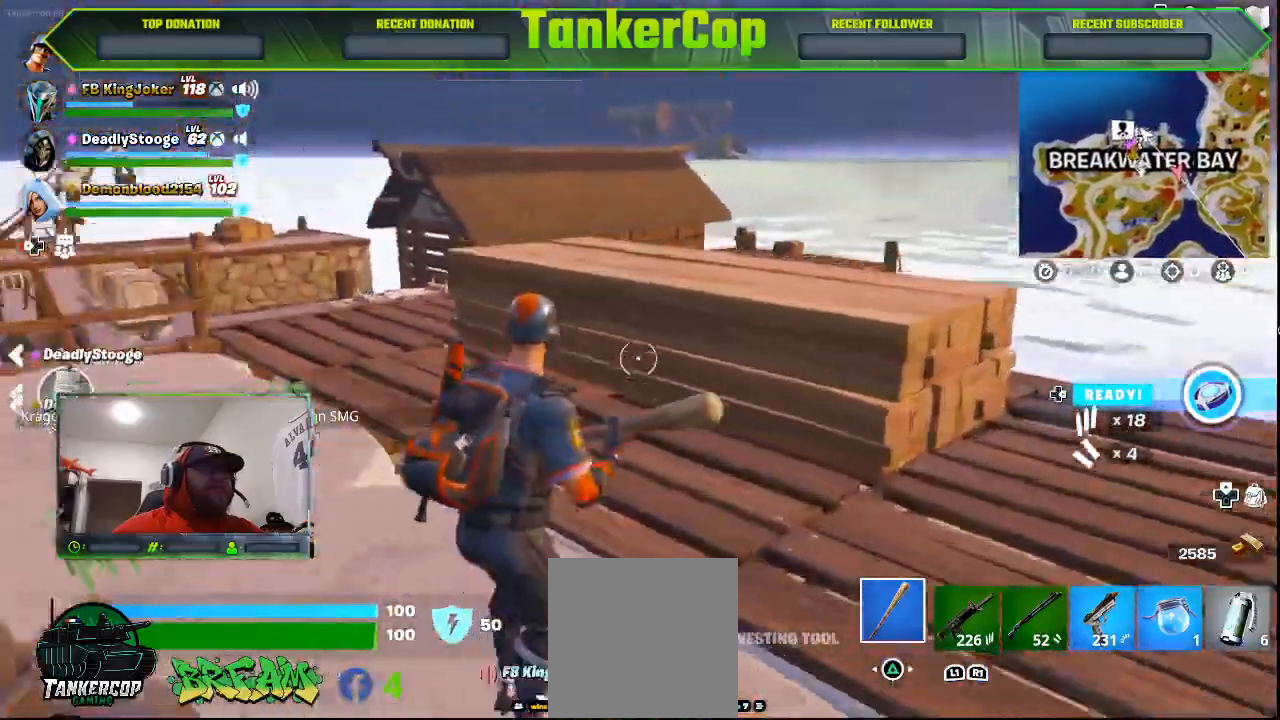
{"buttons": [], "left_stick": "right", "right_stick": "left", "events": [[67, "DPAD_RIGHT", "down"], [200, "DPAD_RIGHT", "up"], [400, "left_stick", "center"], [433, "right_stick", "left"], [500, "left_stick", "right"]]}
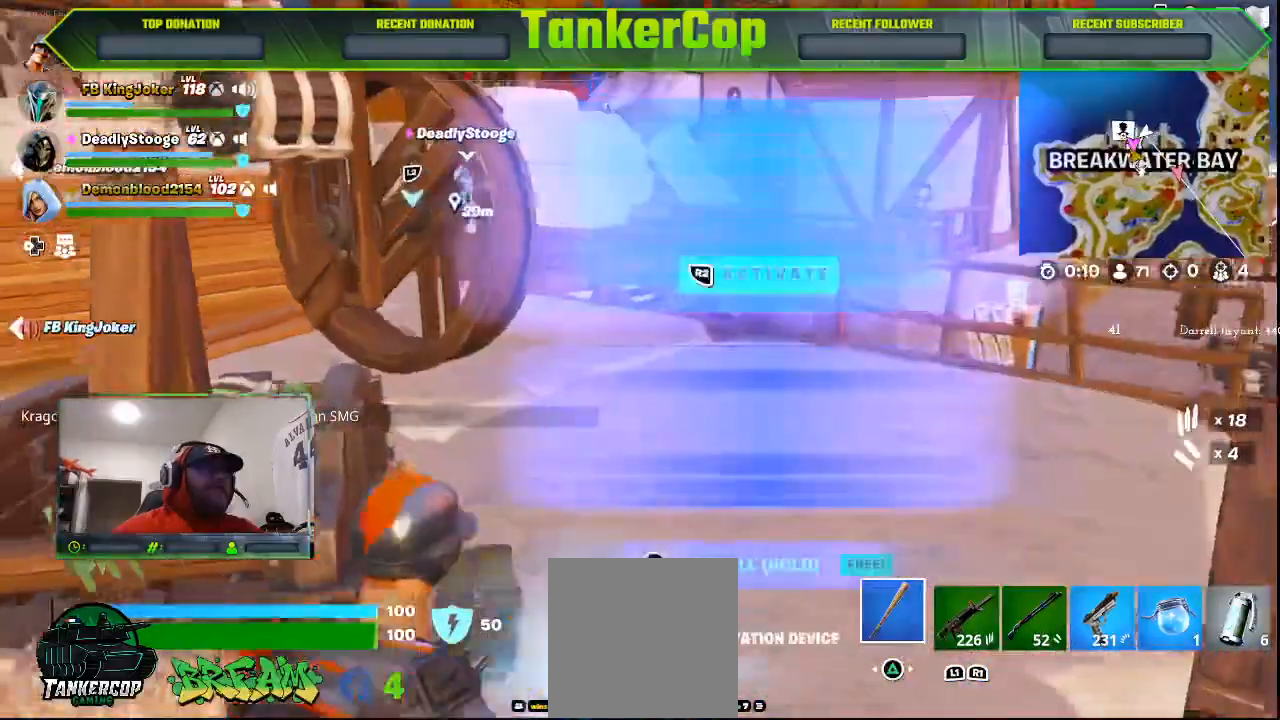
{"buttons": [], "left_stick": "right", "right_stick": "left", "events": []}
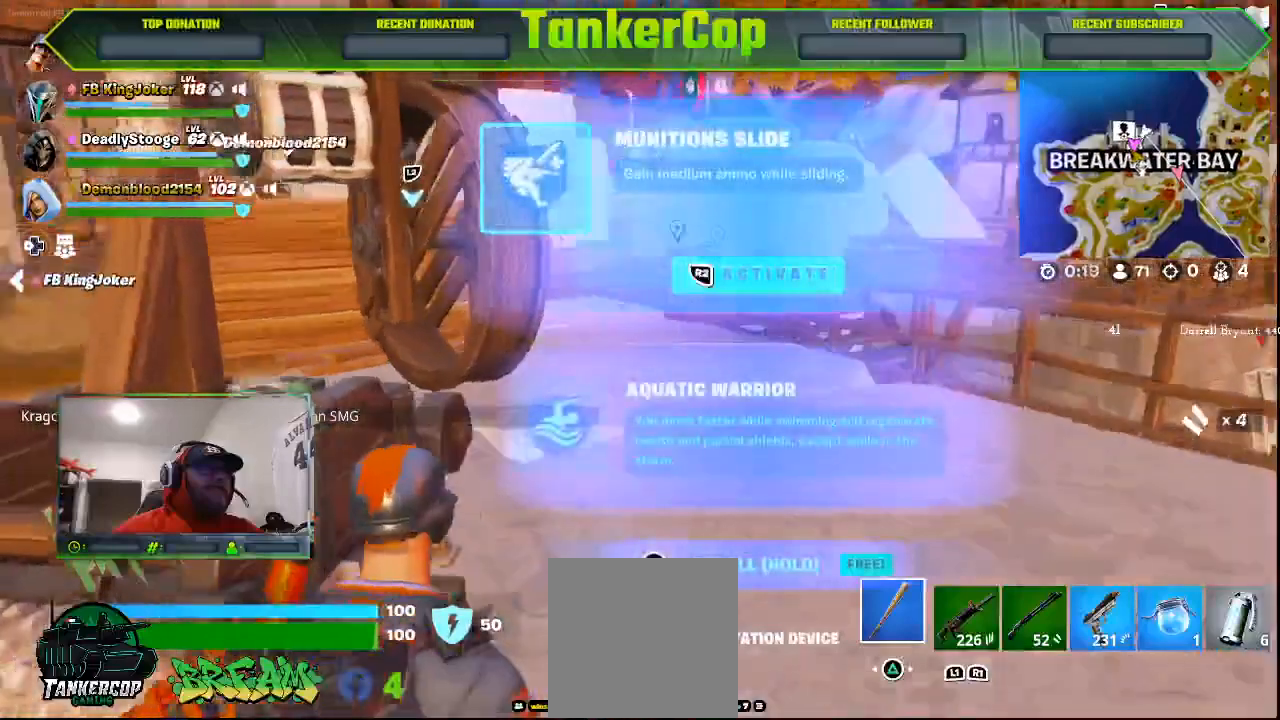
{"buttons": [], "left_stick": "right", "right_stick": "left", "events": []}
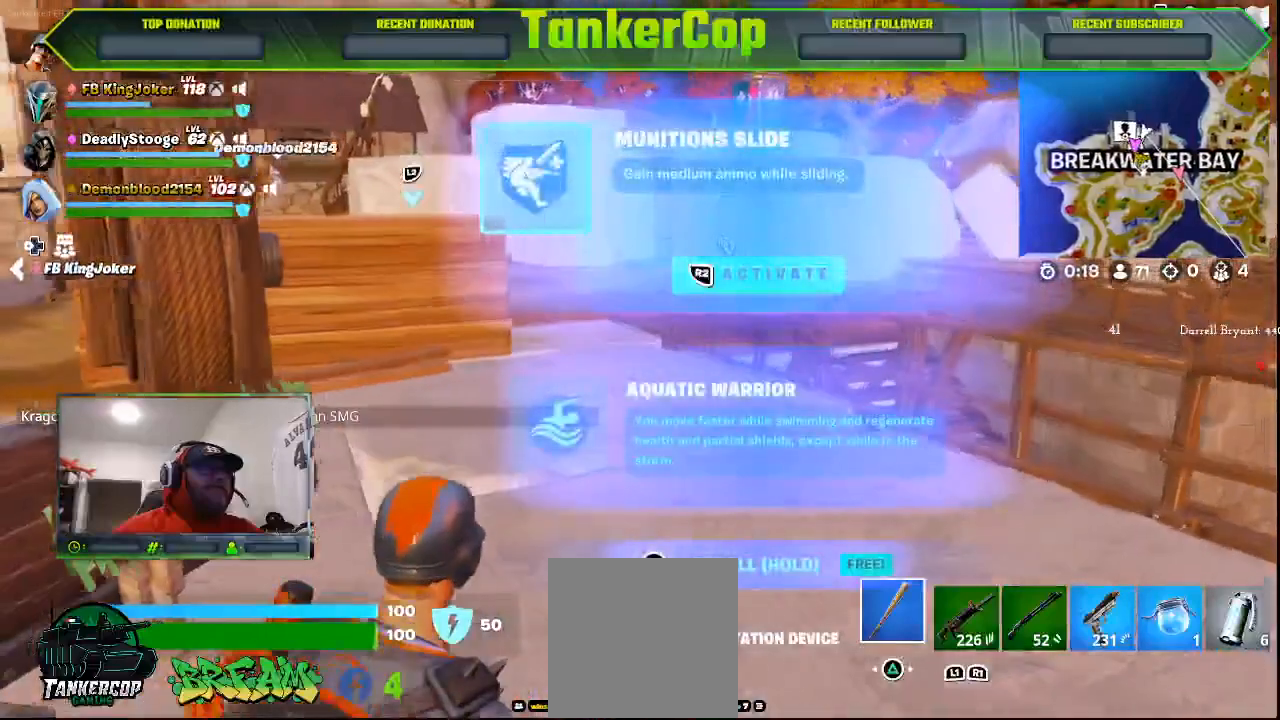
{"buttons": [], "left_stick": "right", "right_stick": "left", "events": []}
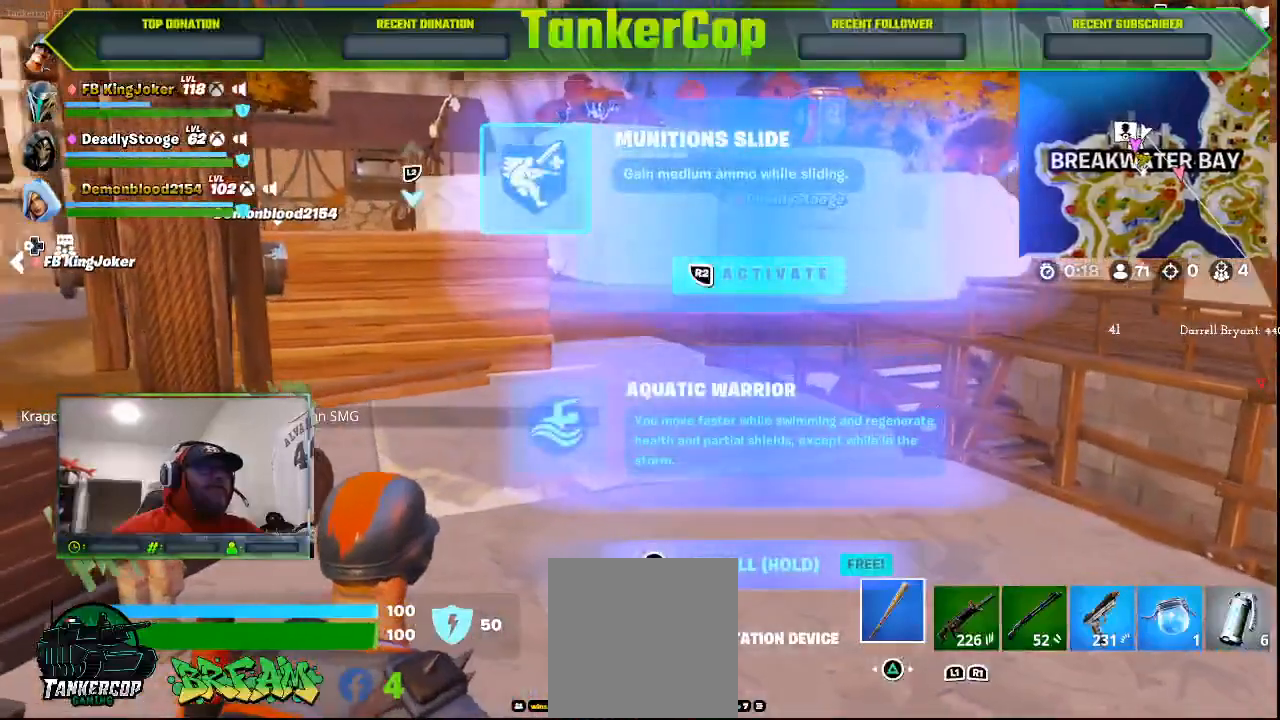
{"buttons": [], "left_stick": "right", "right_stick": "center", "events": [[400, "right_stick", "center"]]}
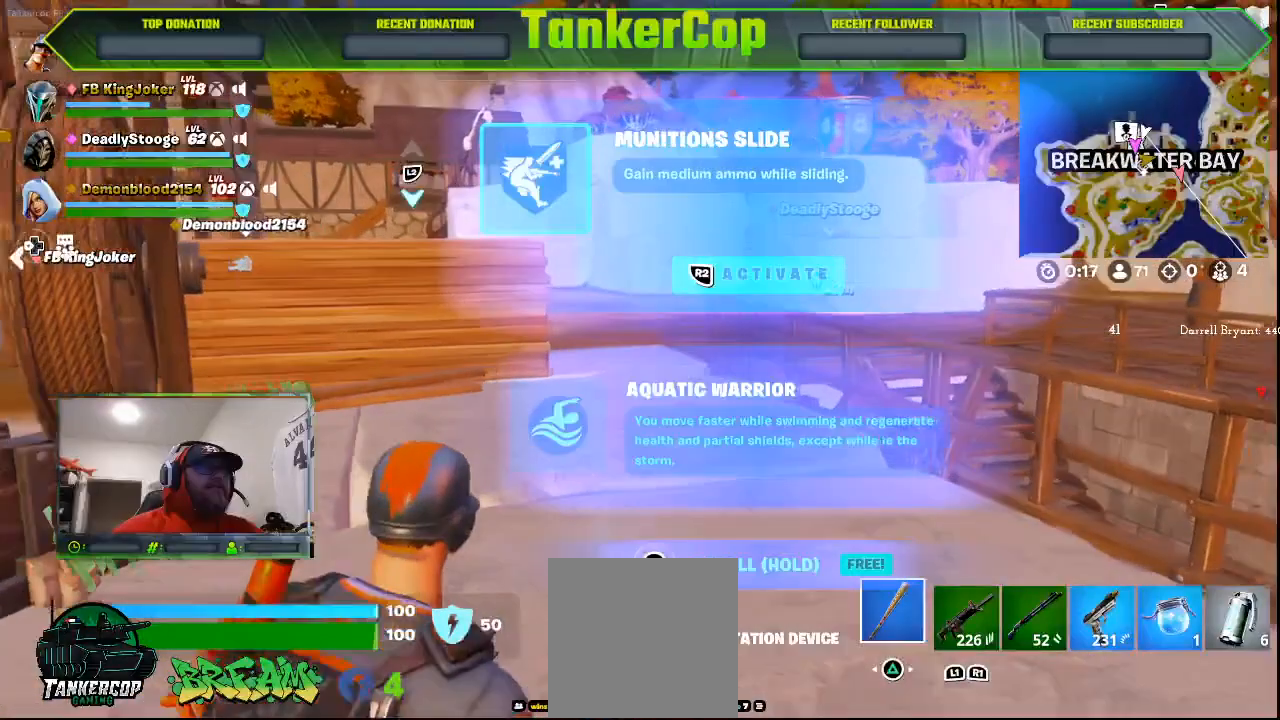
{"buttons": [], "left_stick": "center", "right_stick": "center", "events": [[267, "left_stick", "center"]]}
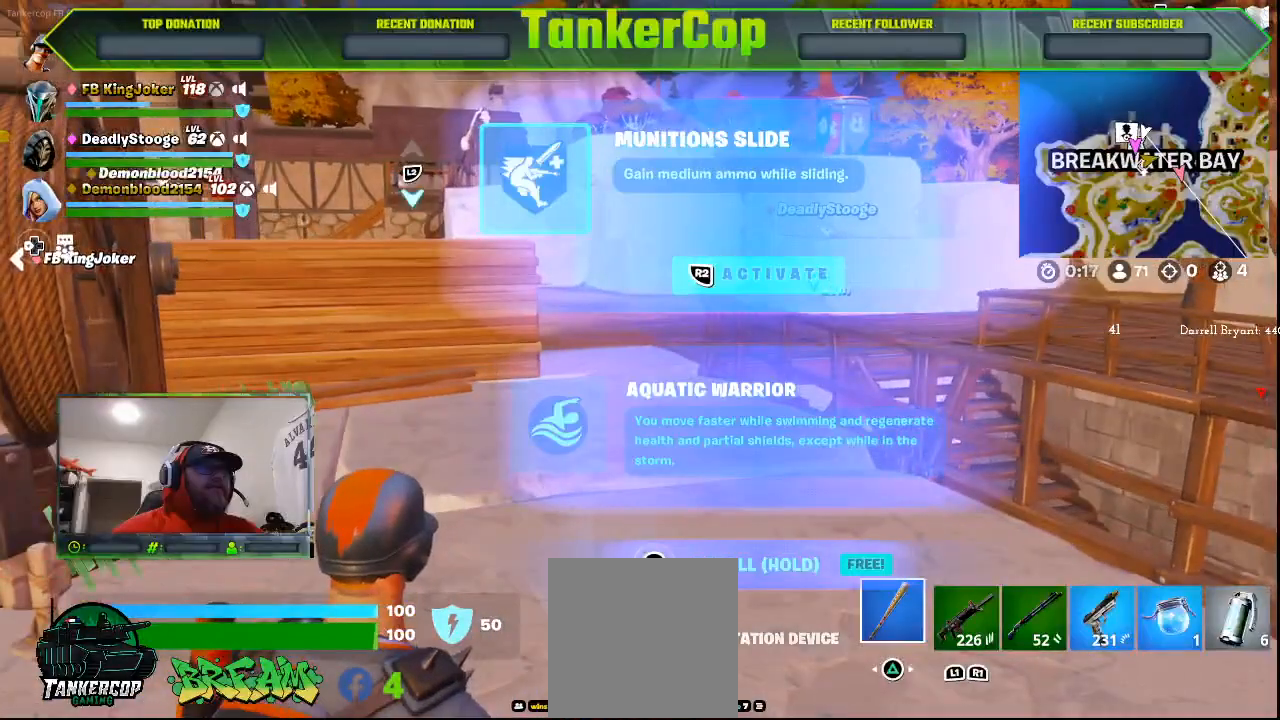
{"buttons": [], "left_stick": "center", "right_stick": "center", "events": []}
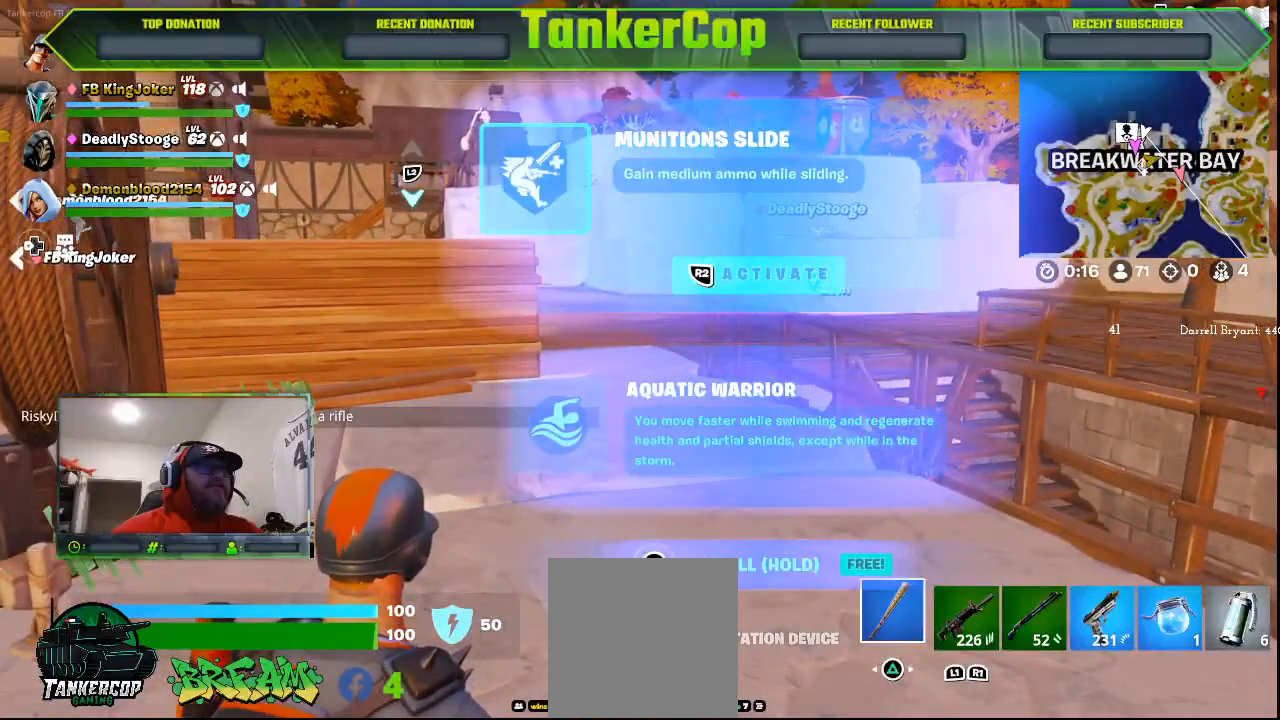
{"buttons": [], "left_stick": "center", "right_stick": "center", "events": []}
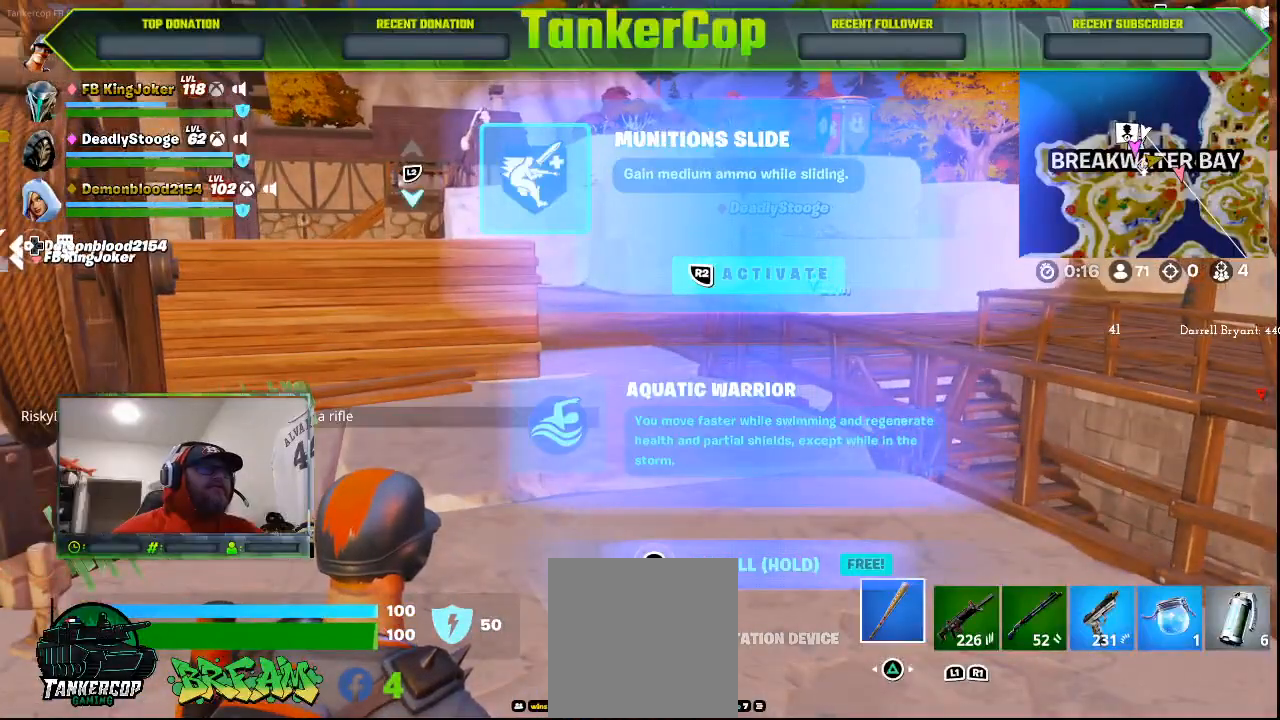
{"buttons": ["SQUARE"], "left_stick": "center", "right_stick": "center", "events": [[333, "SQUARE", "down"]]}
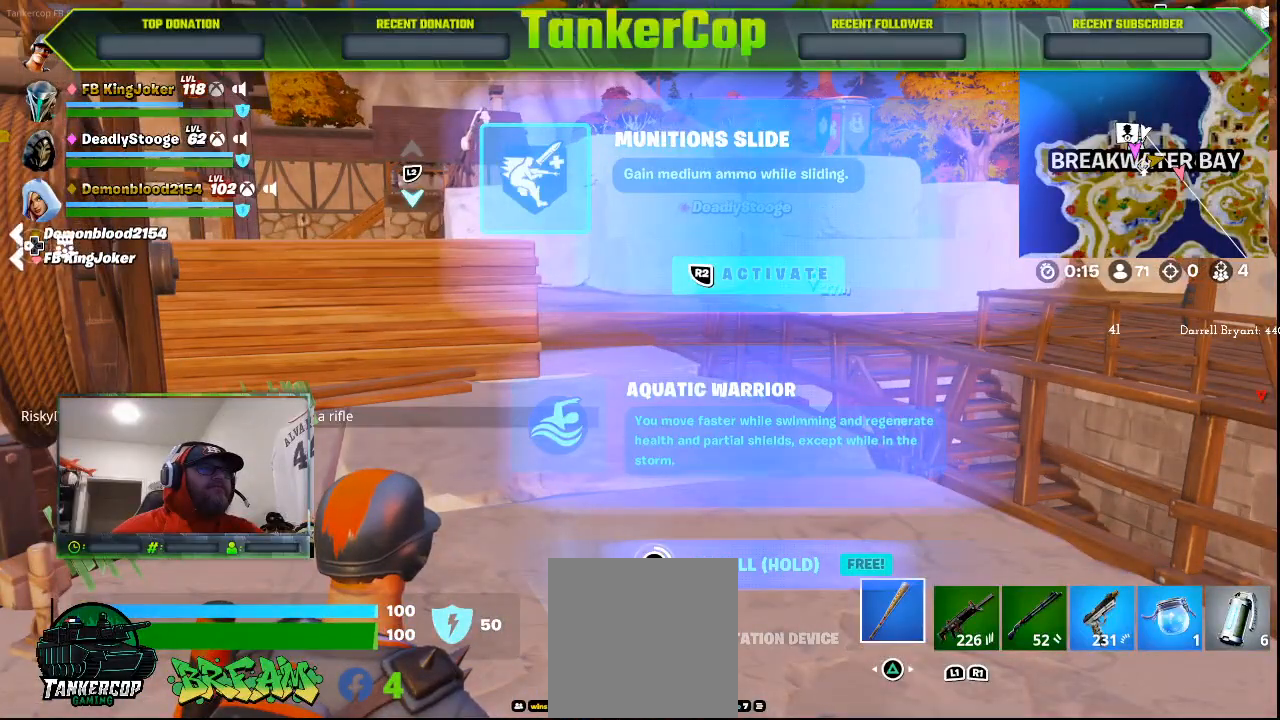
{"buttons": [], "left_stick": "center", "right_stick": "center", "events": [[367, "SQUARE", "up"]]}
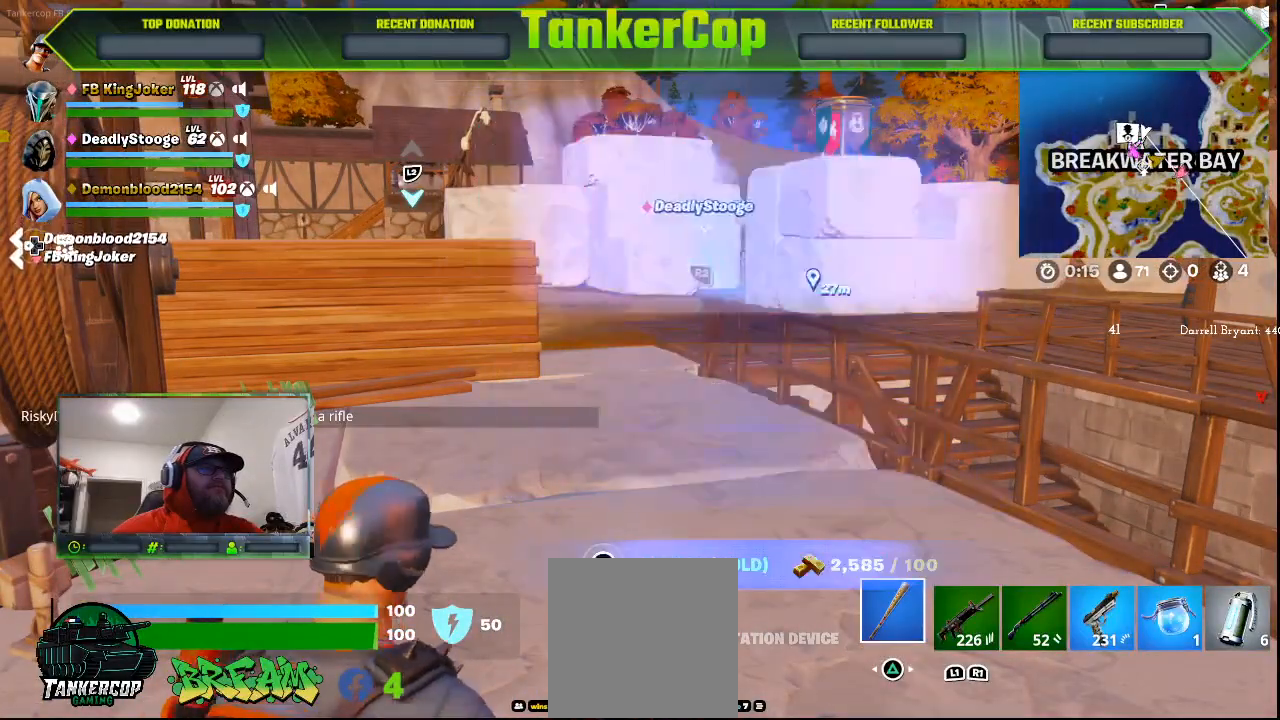
{"buttons": [], "left_stick": "center", "right_stick": "center", "events": []}
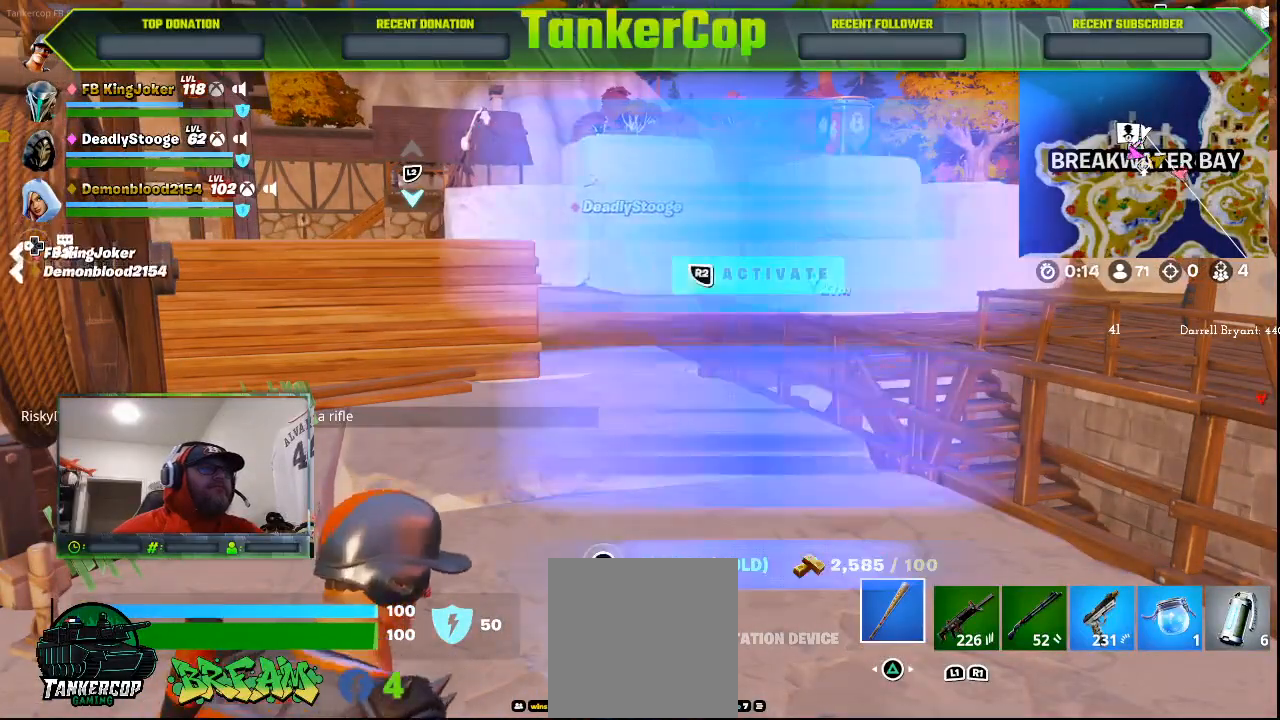
{"buttons": [], "left_stick": "center", "right_stick": "center", "events": []}